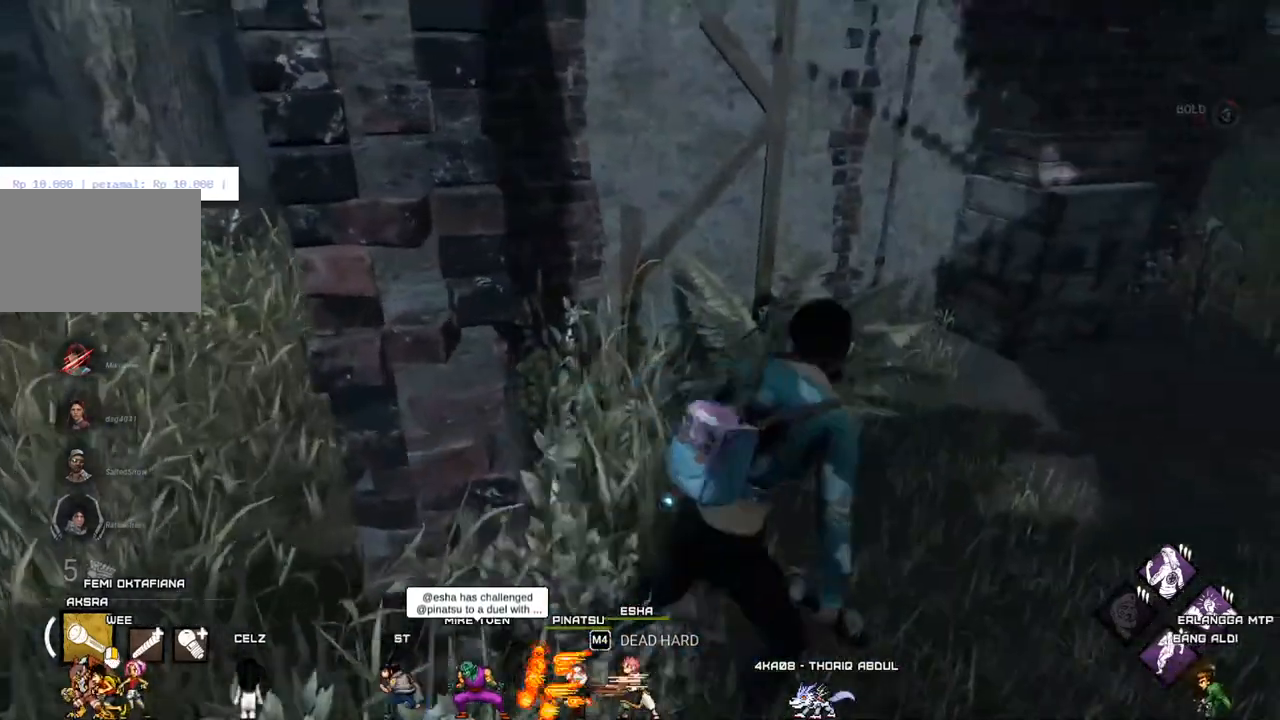
Gameplay with keyboard and mouse; each line is a JSON object with the keys and mouse buttons held at the frame after it. "events" lists presses ("down") and releases ("up") of "1", "2", "3", "4", "5", "a", "alt", "c", "caps_lock", "ctrl", "d", "e", "f", "g", "q", "r", "s", "shift", "space", "t", "tab", "v", "w", "x", "z" and "mouse_wheel" between this image and that frame as [ms after this image, input, new state], when the widget could be followed in between. "mouse_wheel" = the "wheel" button of the "mouse" list. No other keys are recorded. "wheel" means that the mouse wheel is clicked or scrolled. "mouse_move" is the direction in which the mouse moves at that frame (one of eight, or "still"), when it could be read.
{"keys": ["shift", "w"], "mouse": [], "mouse_move": "still", "events": [[67, "w", "down"], [500, "d", "up"]]}
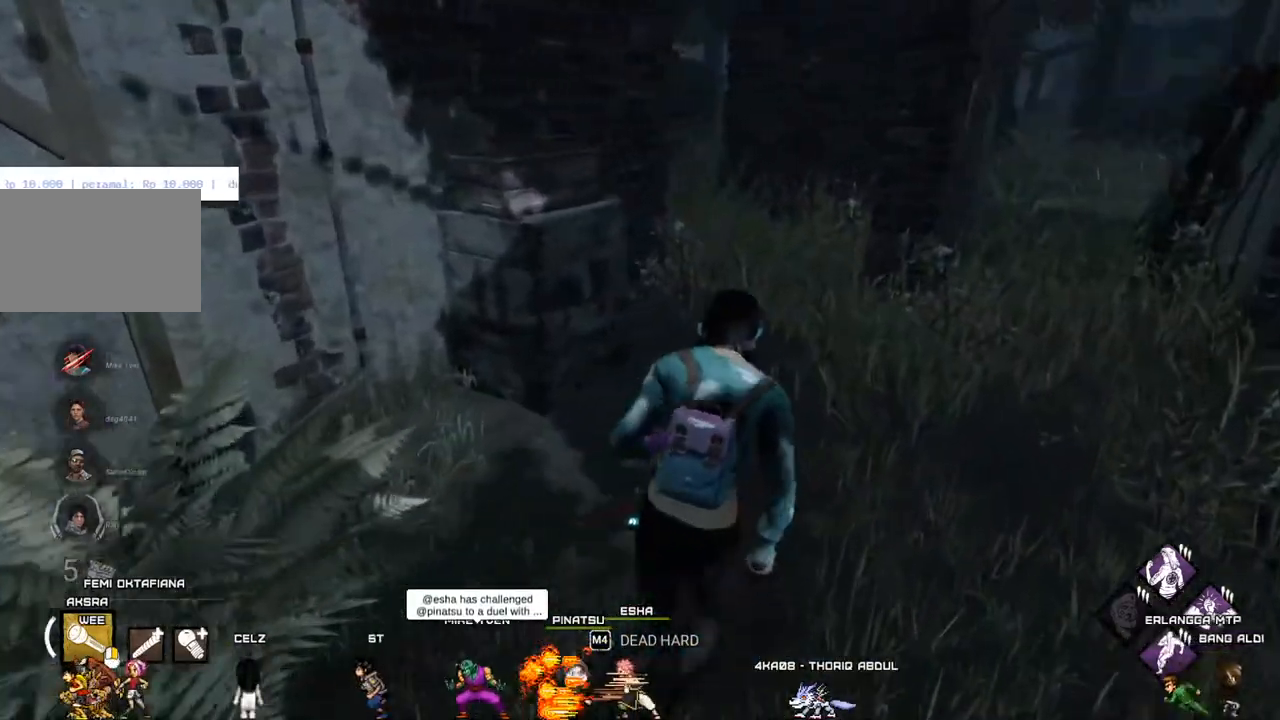
{"keys": ["d", "shift", "w"], "mouse": [], "mouse_move": "still", "events": [[133, "d", "down"], [233, "d", "up"], [467, "d", "down"]]}
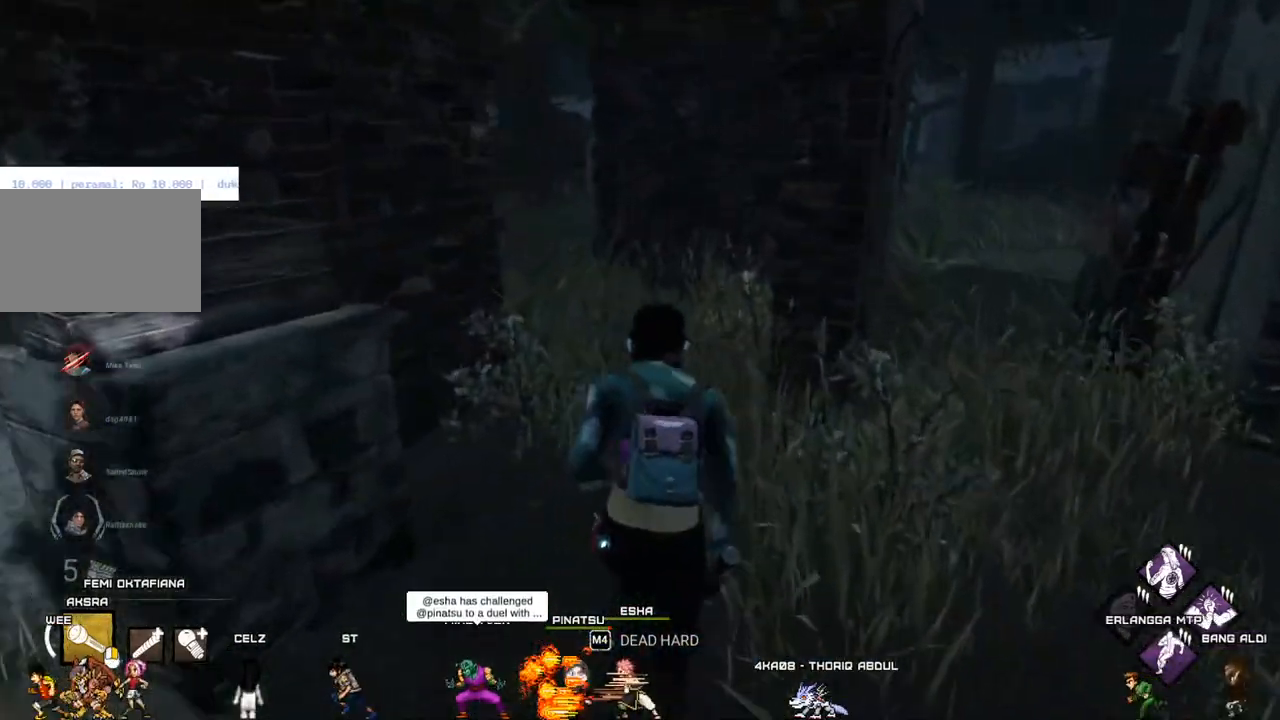
{"keys": ["d", "shift", "w"], "mouse": [], "mouse_move": "down-left", "events": []}
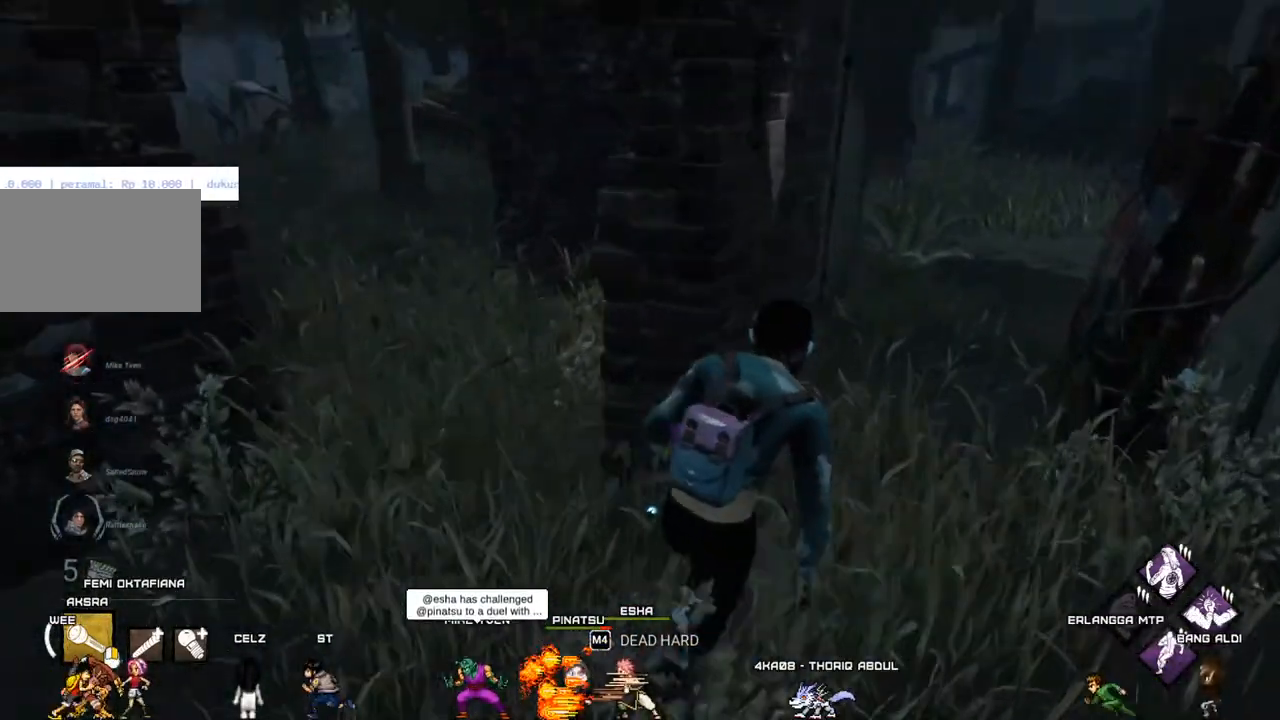
{"keys": ["d", "shift", "w"], "mouse": [], "mouse_move": "still", "events": []}
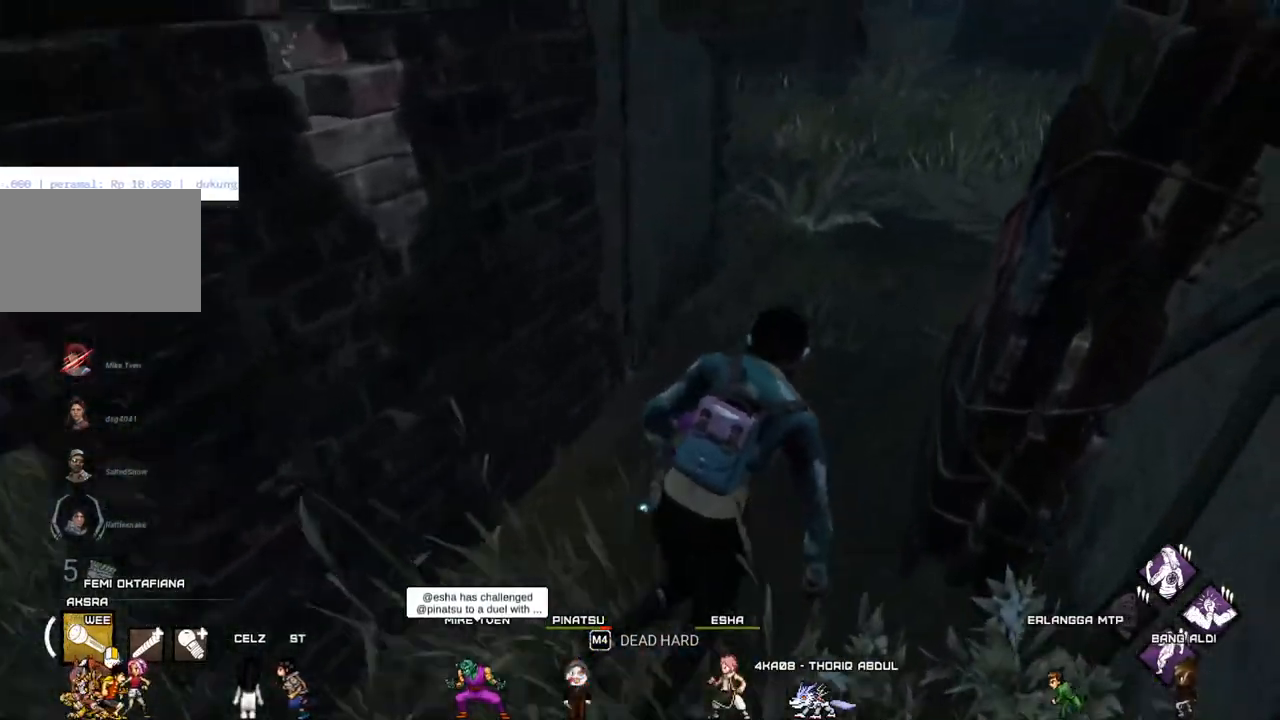
{"keys": ["d", "shift", "w"], "mouse": [], "mouse_move": "still", "events": []}
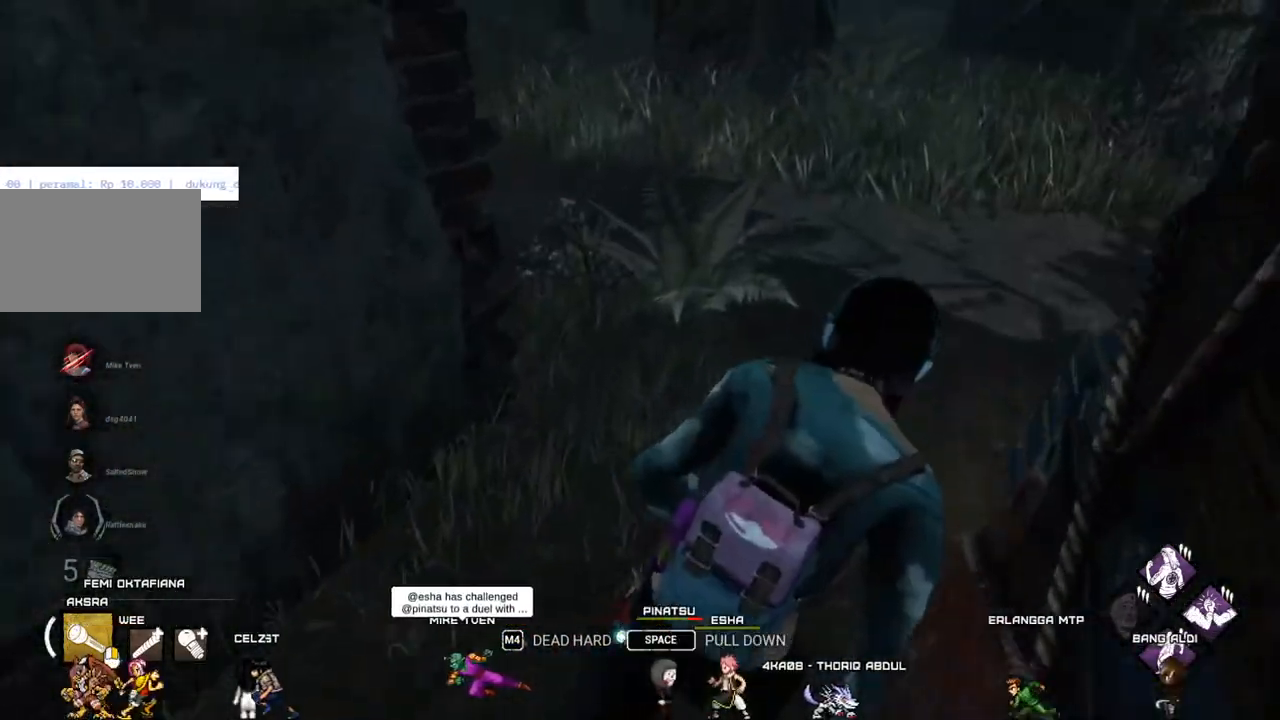
{"keys": ["w"], "mouse": [], "mouse_move": "still", "events": [[100, "d", "up"], [333, "shift", "up"]]}
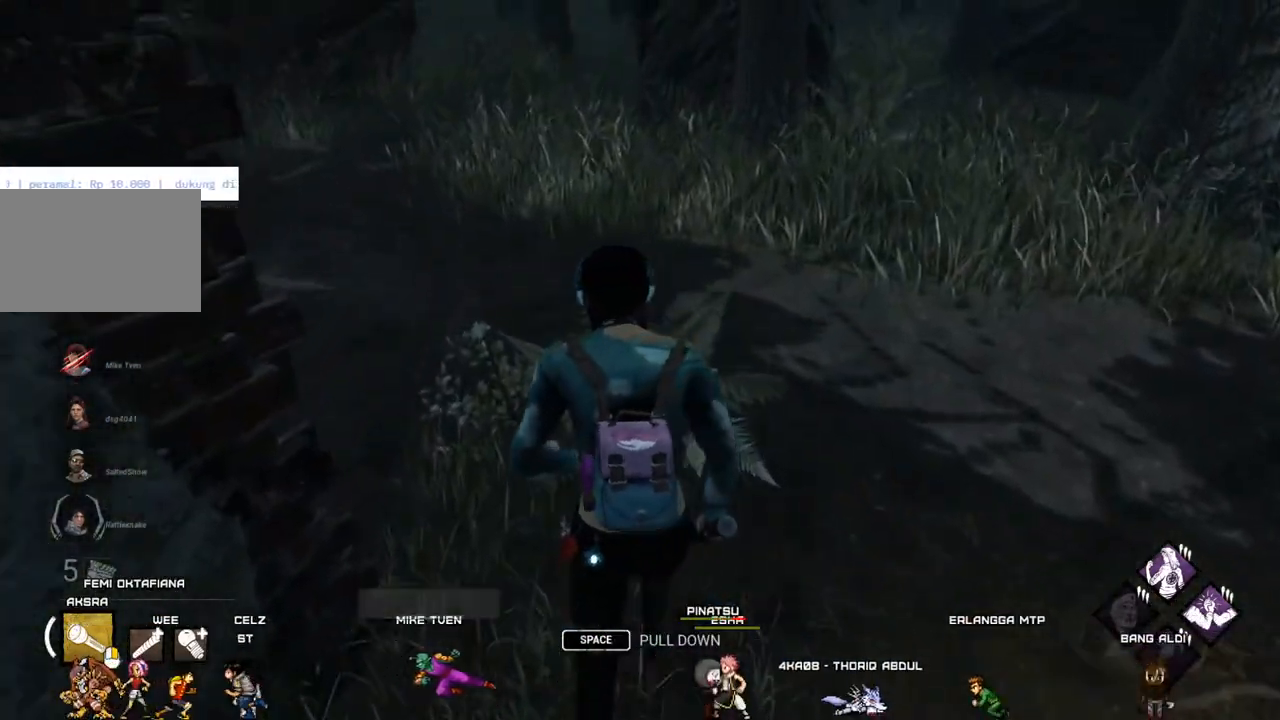
{"keys": [], "mouse": [], "mouse_move": "still", "events": [[67, "w", "up"]]}
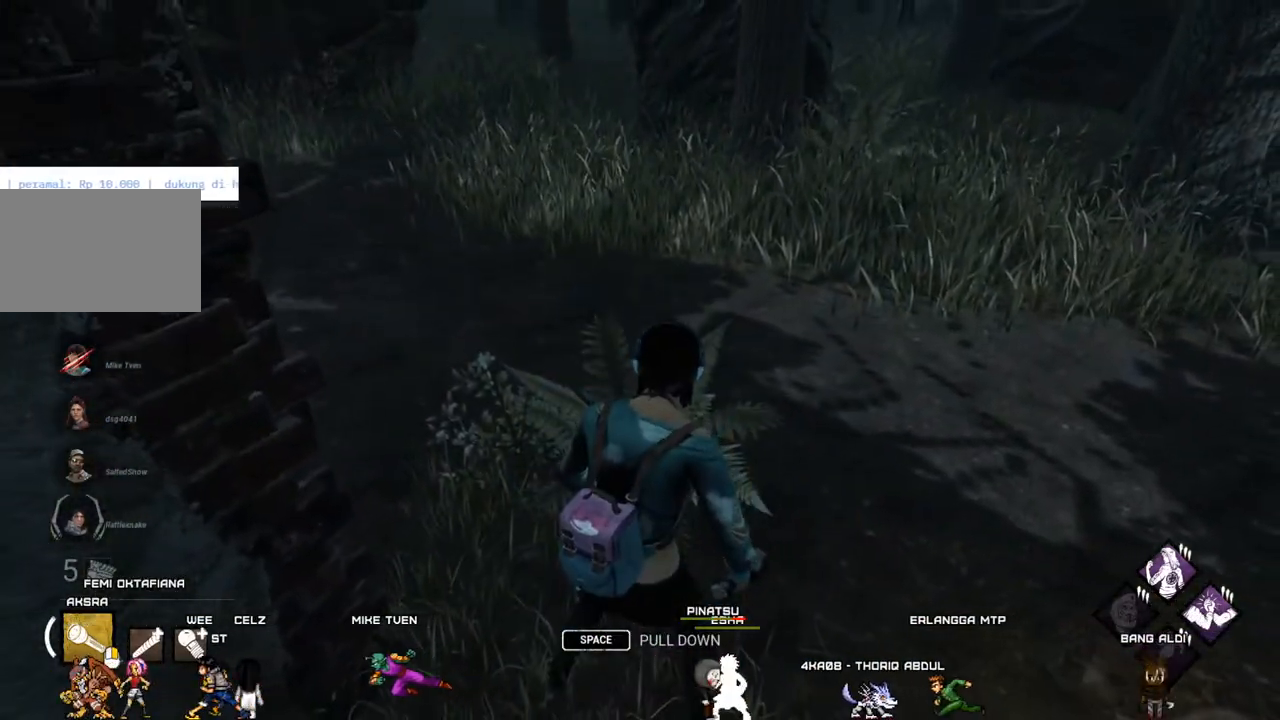
{"keys": [], "mouse": [], "mouse_move": "still", "events": []}
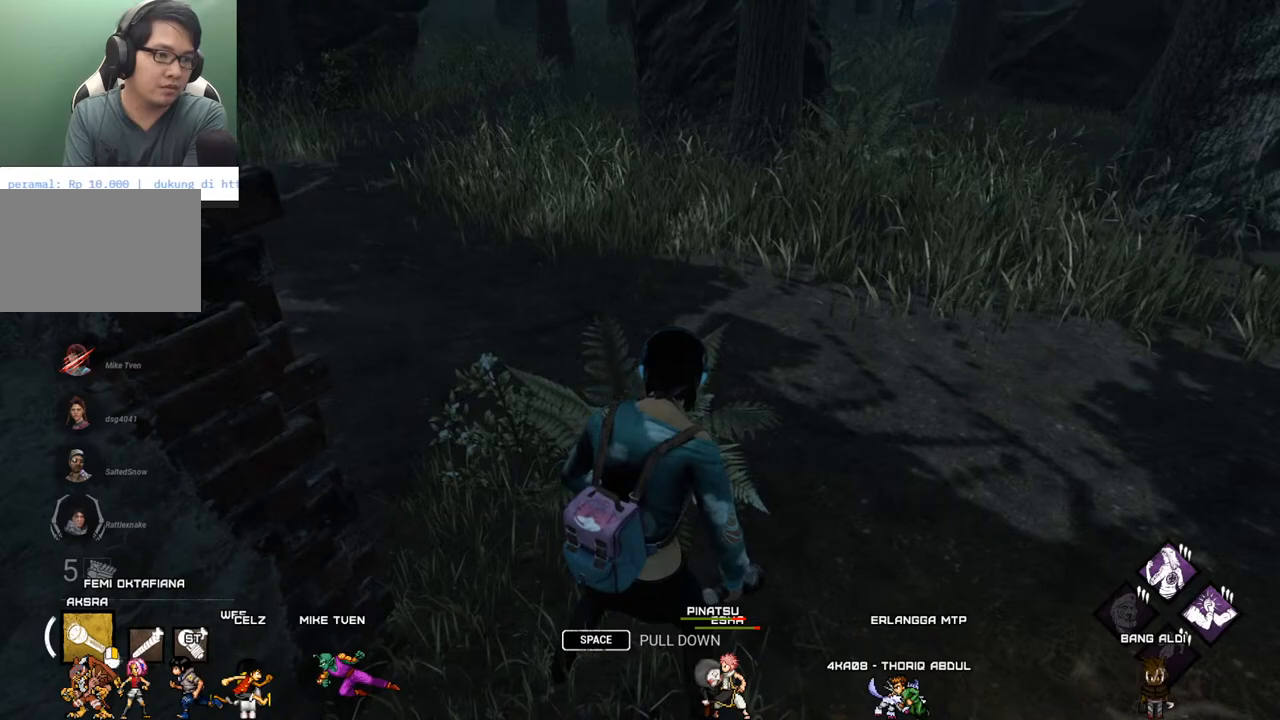
{"keys": [], "mouse": [], "mouse_move": "still", "events": []}
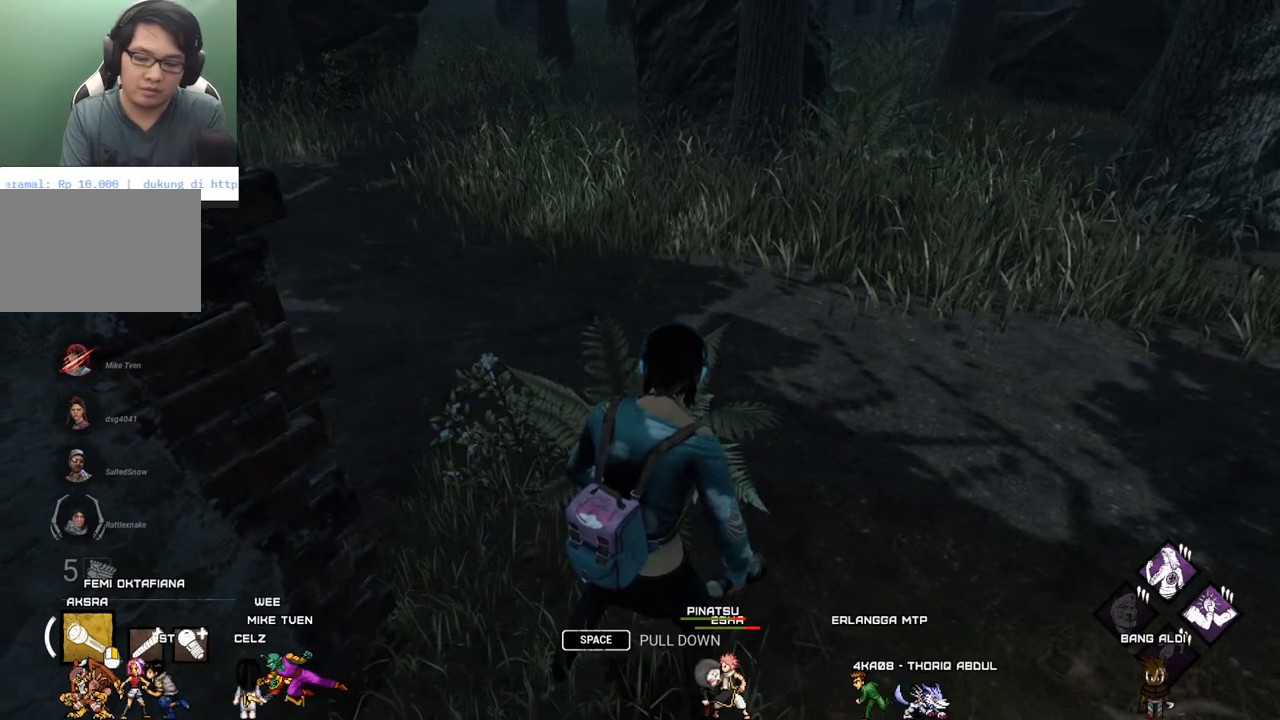
{"keys": [], "mouse": [], "mouse_move": "still", "events": []}
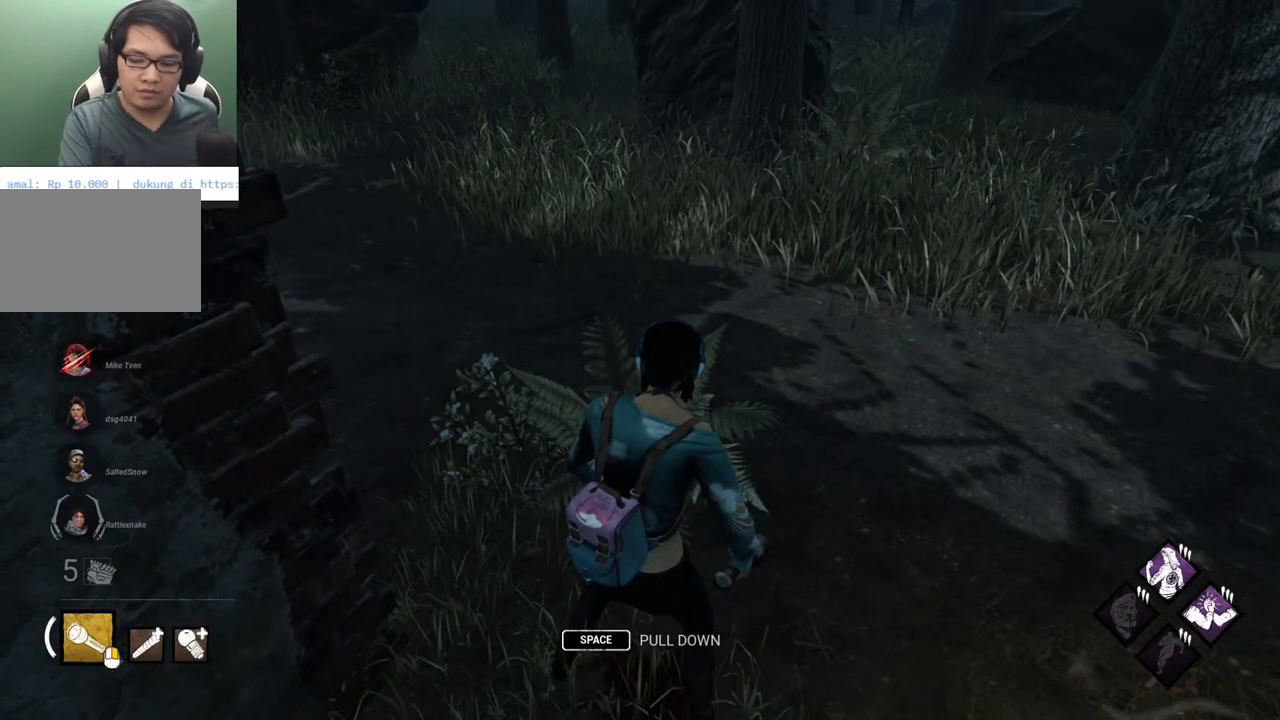
{"keys": [], "mouse": [], "mouse_move": "still", "events": []}
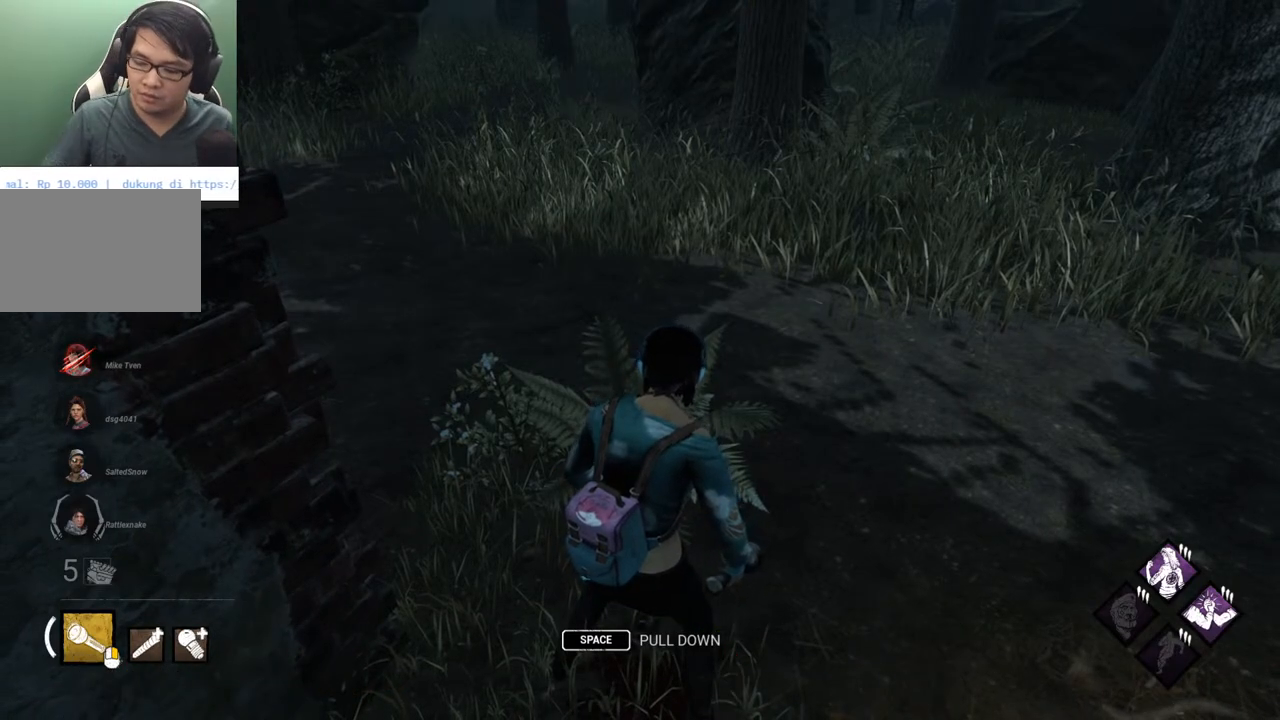
{"keys": [], "mouse": [], "mouse_move": "still", "events": []}
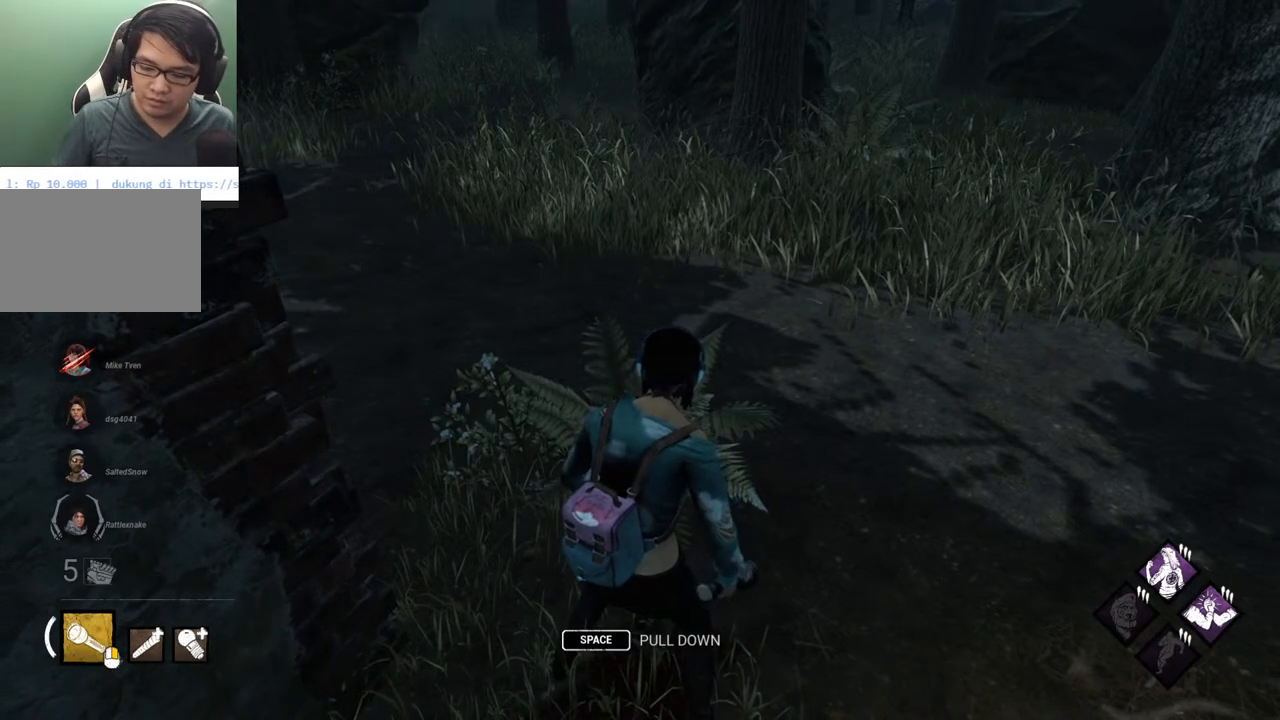
{"keys": [], "mouse": [], "mouse_move": "up-left", "events": []}
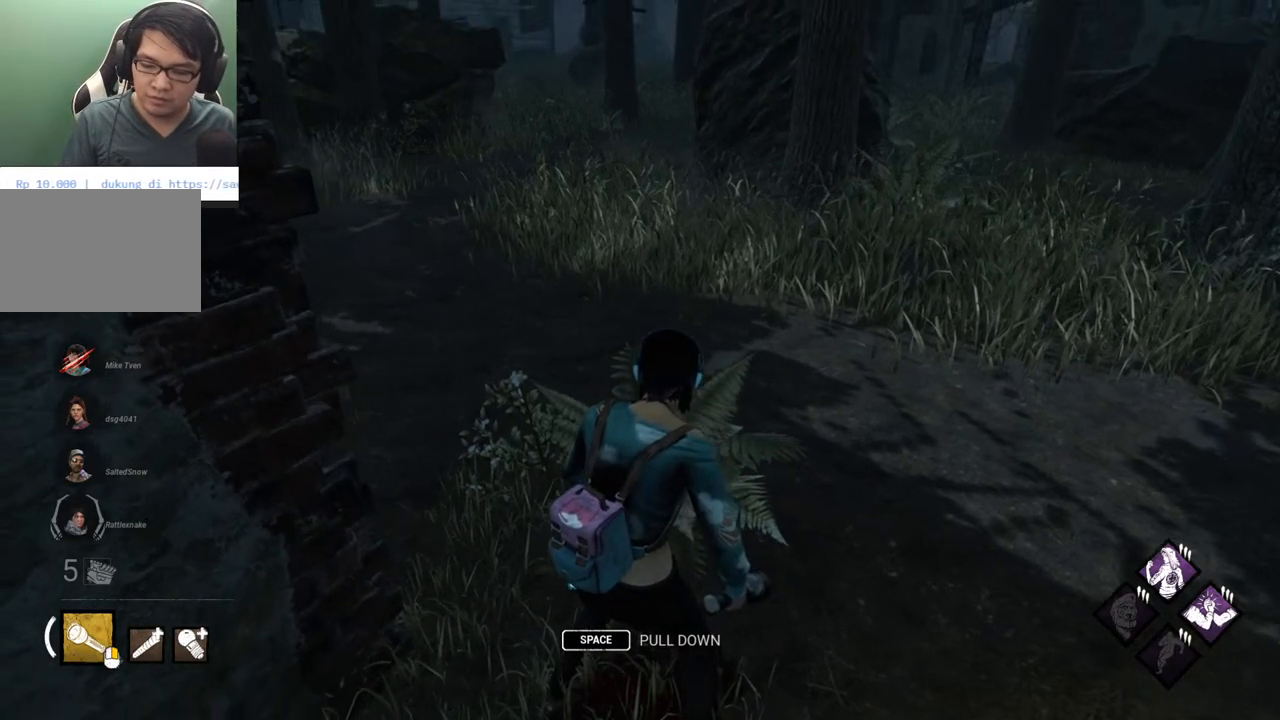
{"keys": [], "mouse": [], "mouse_move": "left", "events": []}
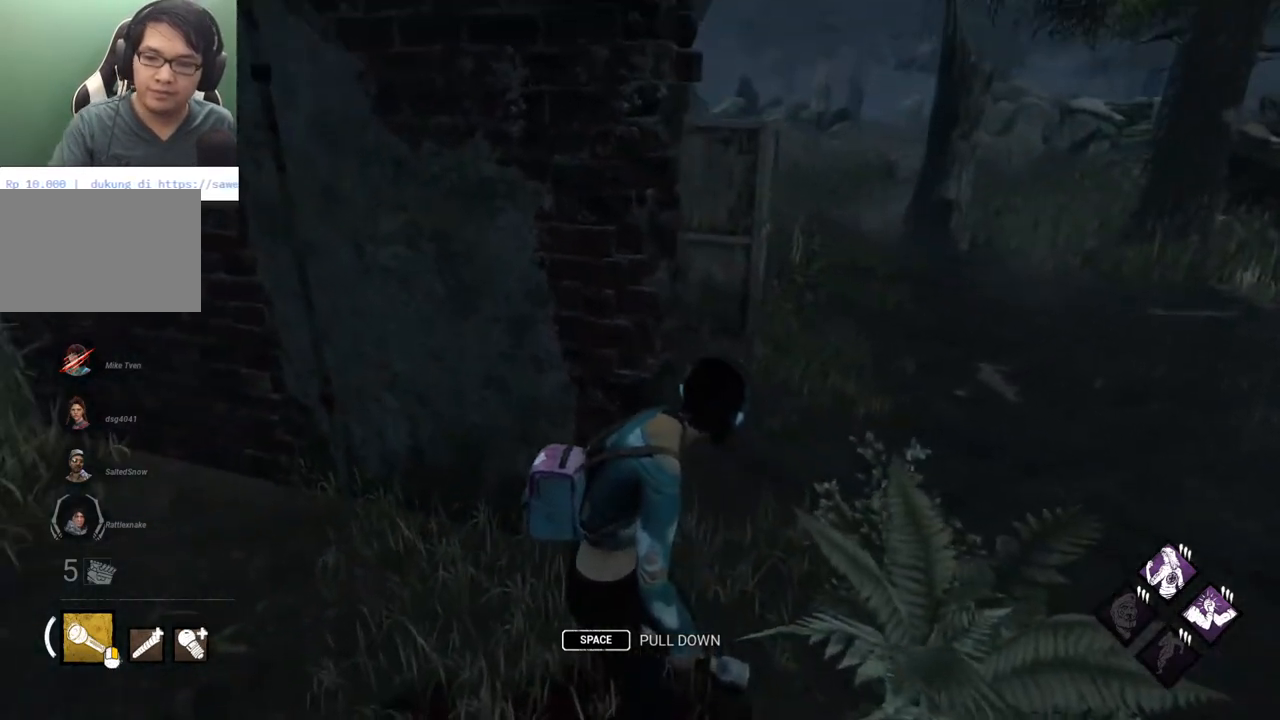
{"keys": [], "mouse": [], "mouse_move": "still", "events": []}
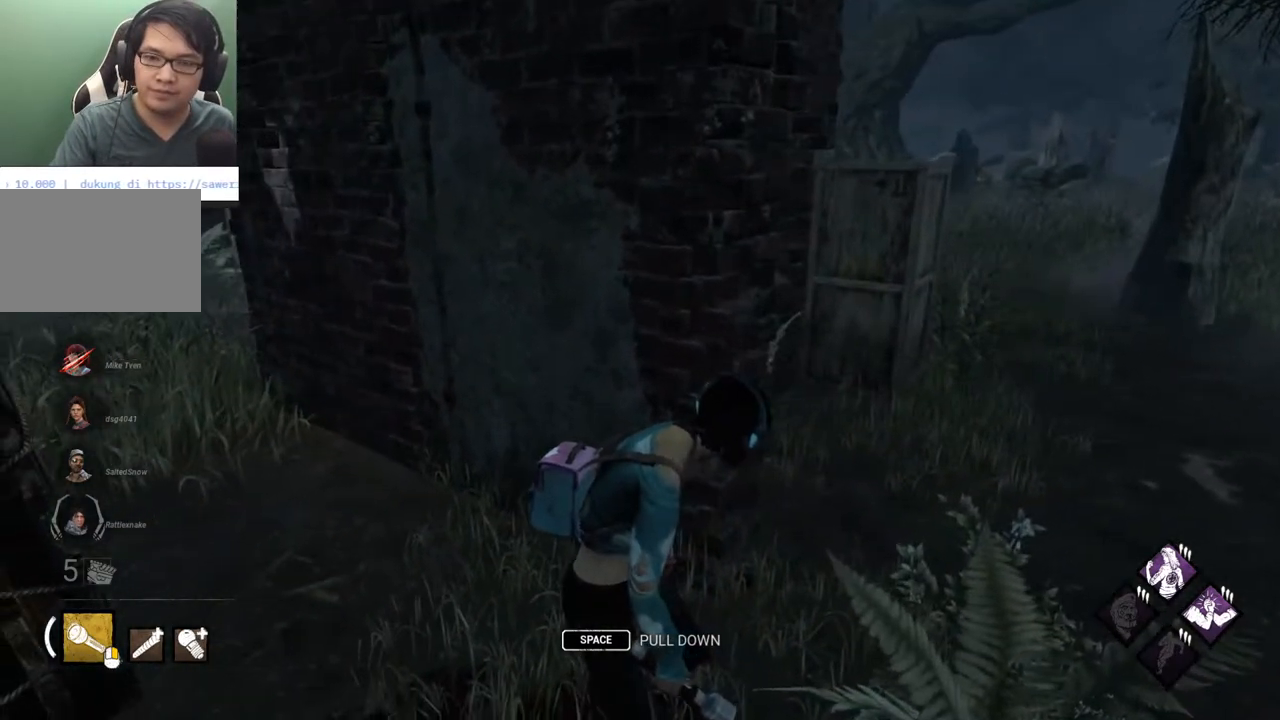
{"keys": ["d", "shift"], "mouse": [], "mouse_move": "still", "events": [[217, "d", "down"], [400, "shift", "down"]]}
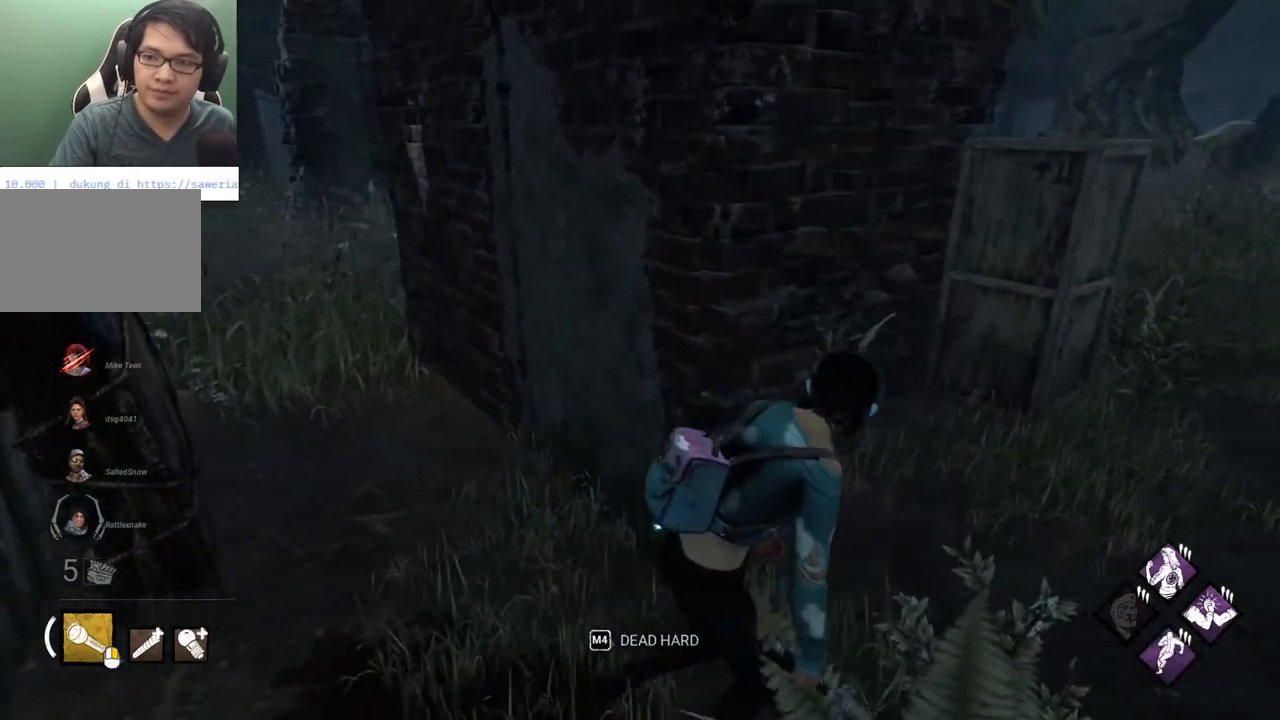
{"keys": ["d", "shift", "w"], "mouse": [], "mouse_move": "right", "events": [[133, "w", "down"], [283, "w", "up"], [417, "w", "down"]]}
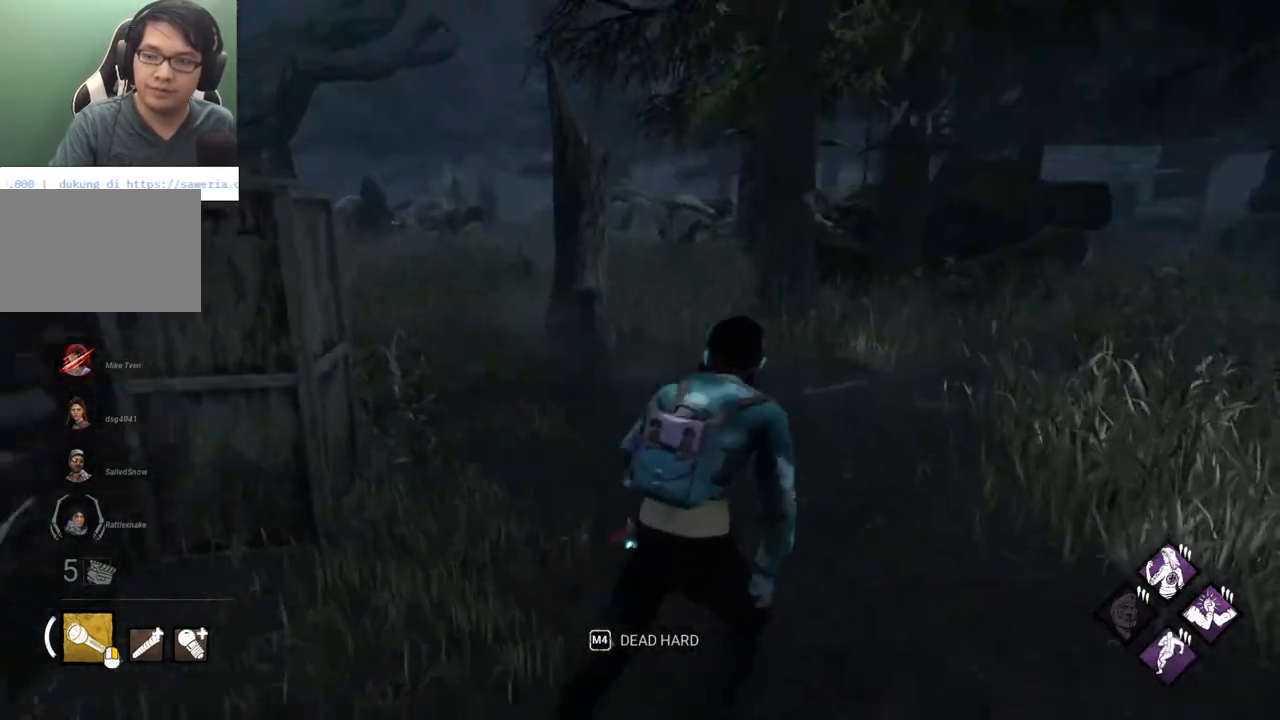
{"keys": ["d", "shift", "w"], "mouse": [], "mouse_move": "left", "events": [[100, "d", "up"], [300, "d", "down"]]}
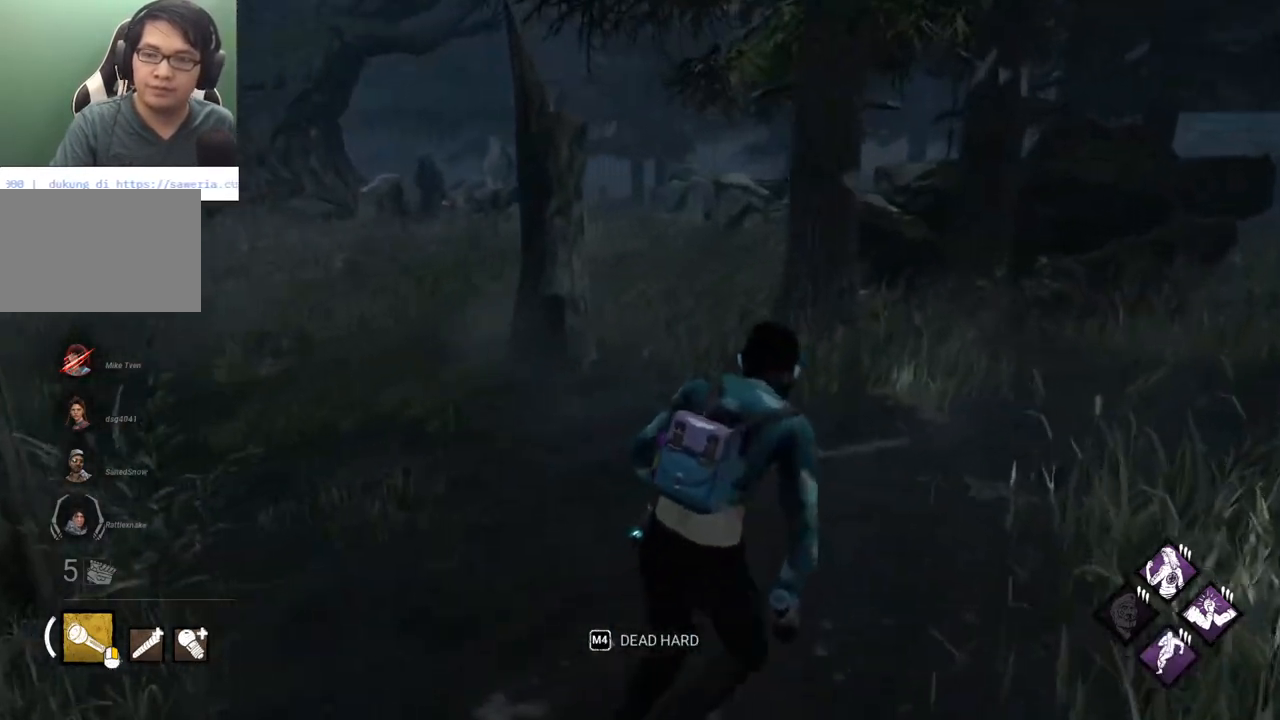
{"keys": ["shift", "w"], "mouse": [], "mouse_move": "still", "events": [[167, "d", "up"]]}
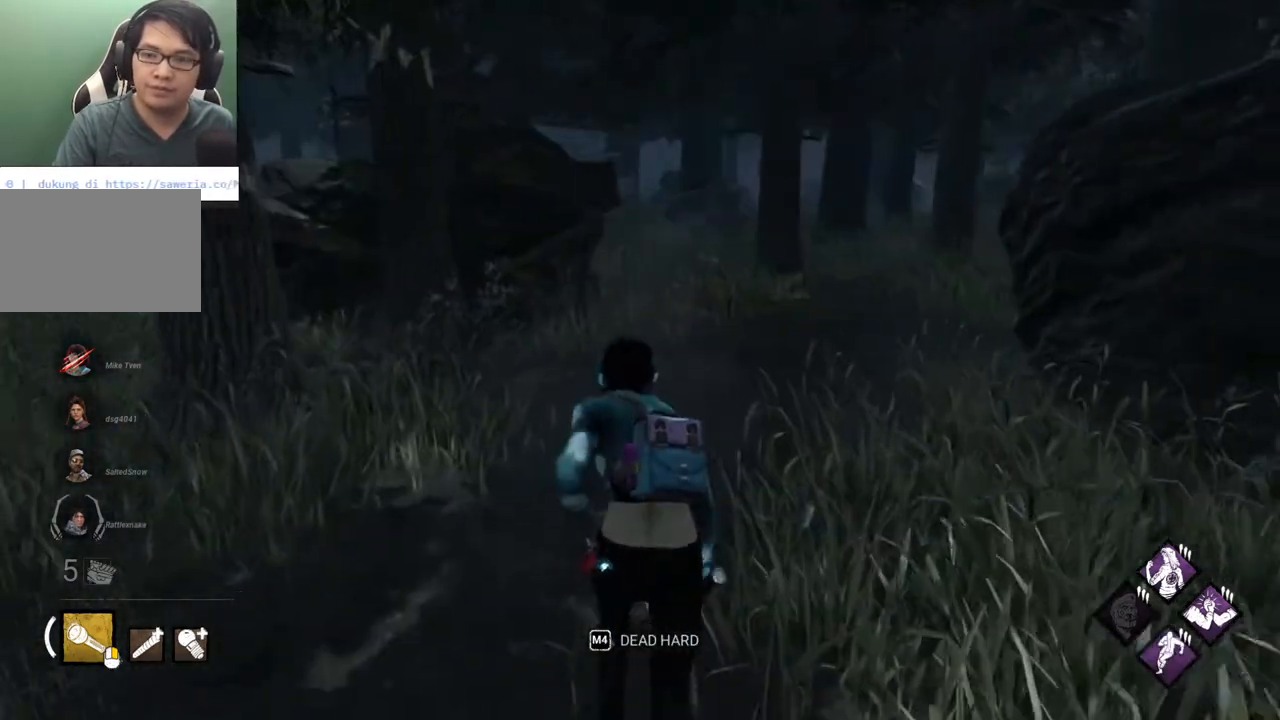
{"keys": ["shift", "w"], "mouse": [], "mouse_move": "still", "events": []}
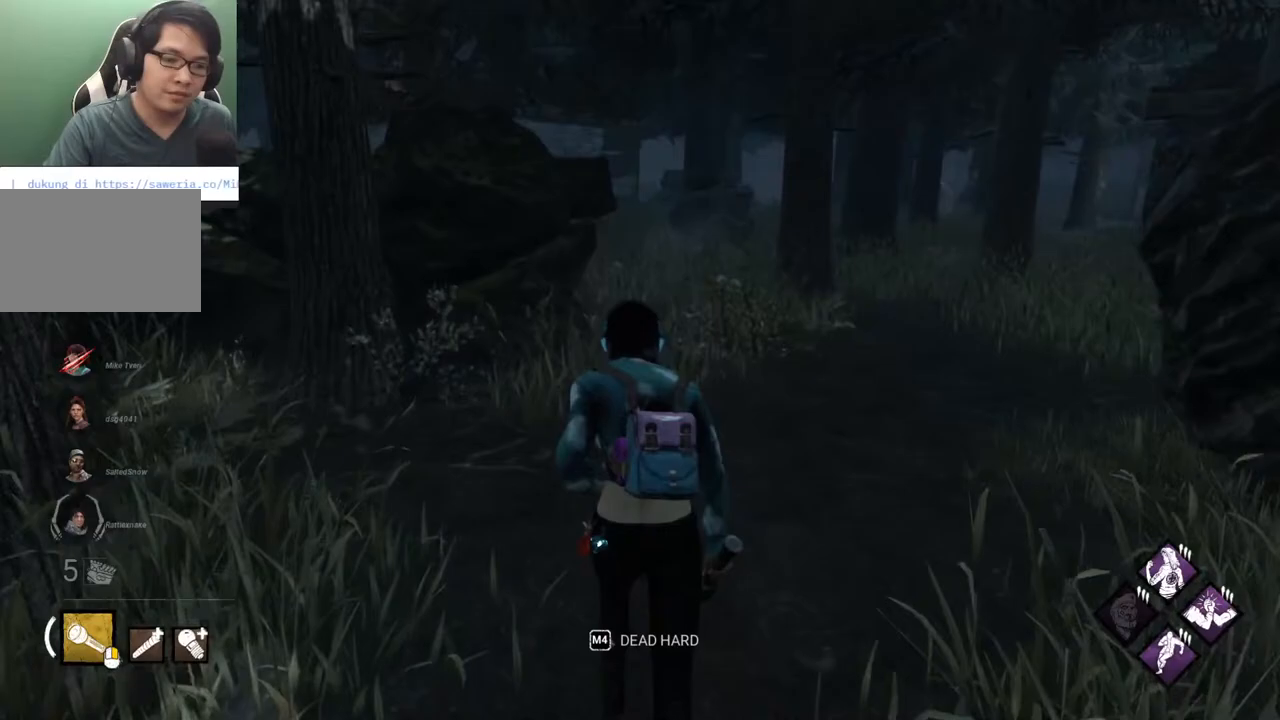
{"keys": ["shift", "w"], "mouse": [], "mouse_move": "still", "events": []}
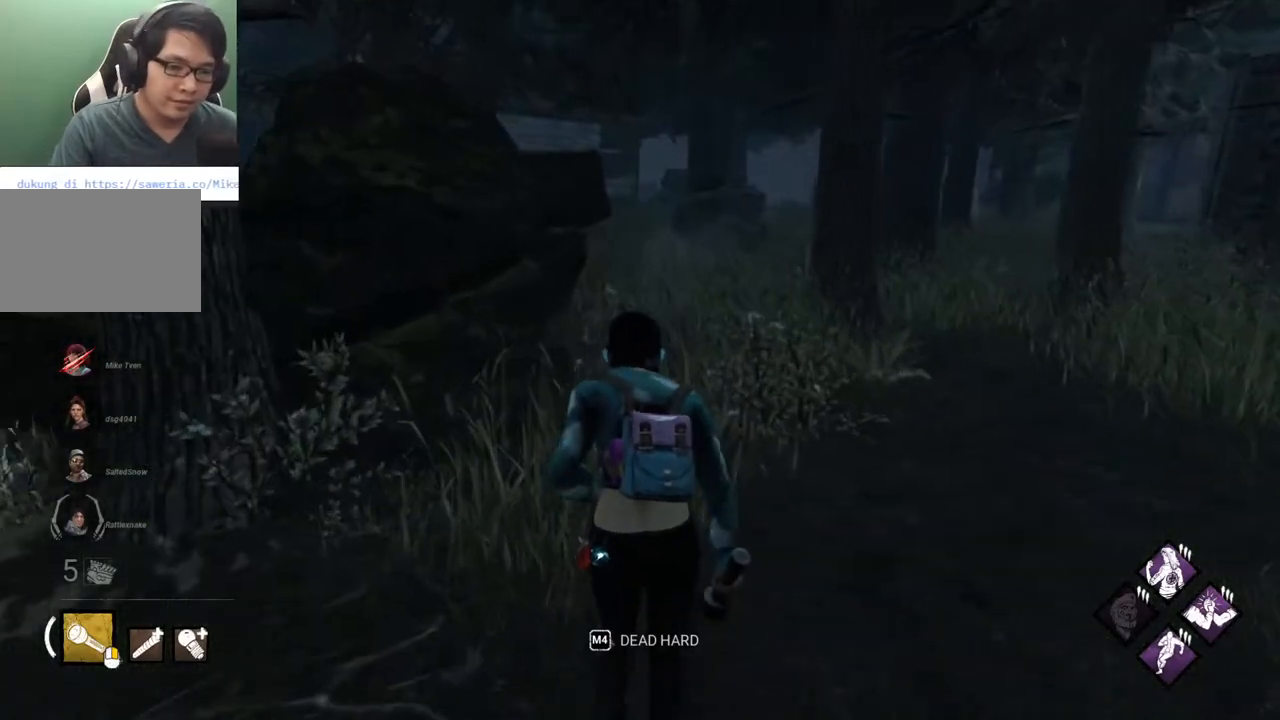
{"keys": ["d", "shift", "w"], "mouse": [], "mouse_move": "still", "events": [[217, "d", "down"], [300, "d", "up"], [450, "d", "down"]]}
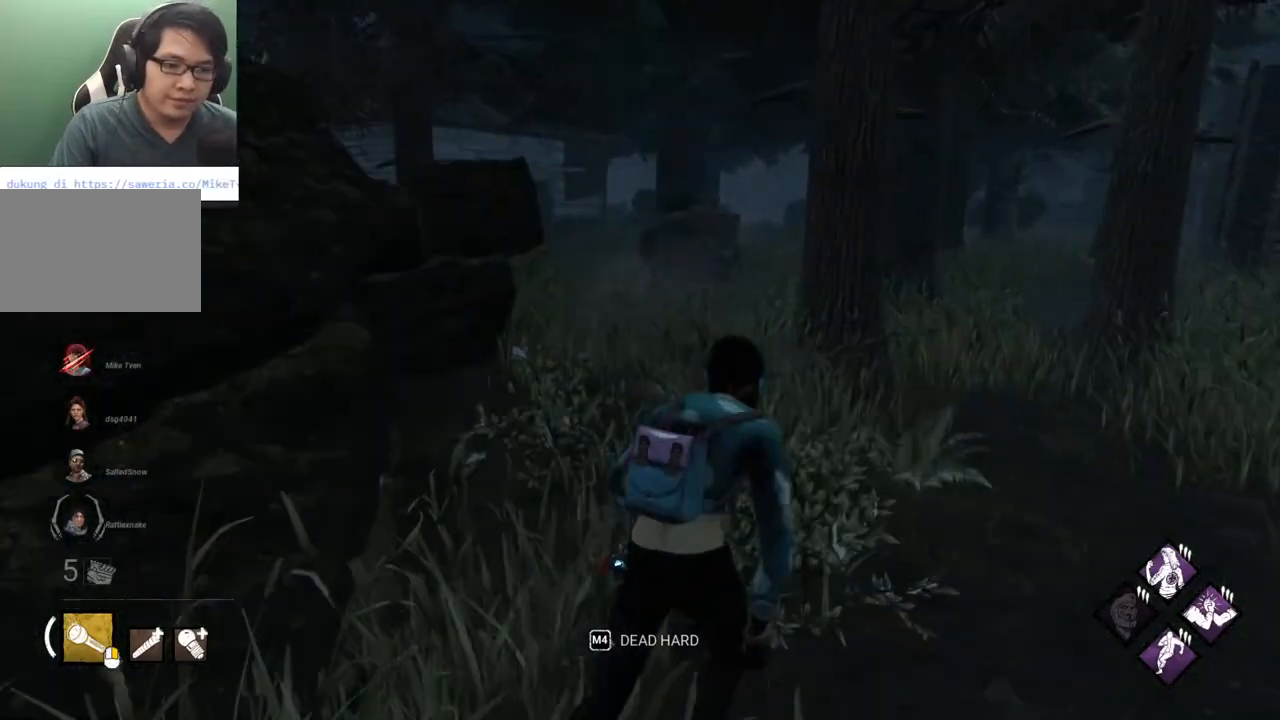
{"keys": ["shift", "w"], "mouse": [], "mouse_move": "still", "events": [[33, "d", "up"]]}